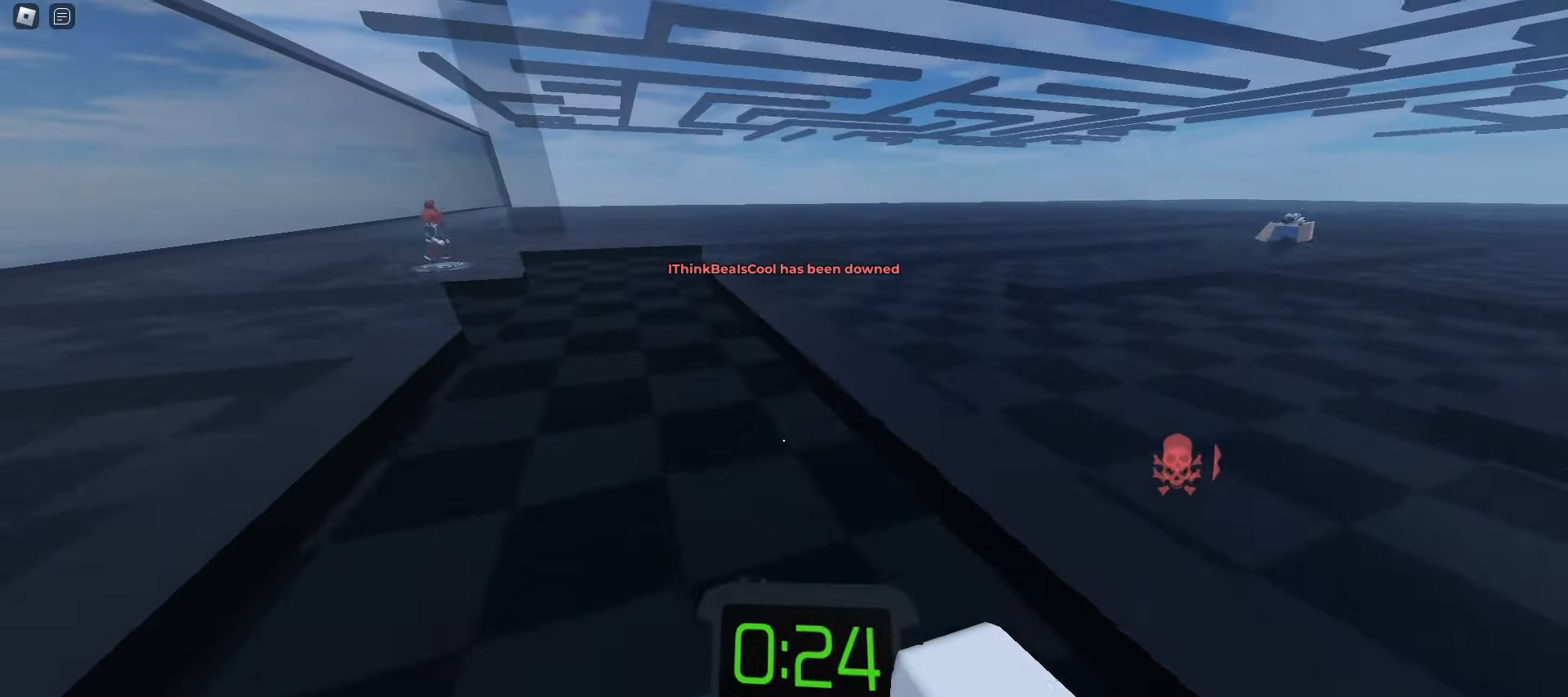
Gameplay with keyboard and mouse; each line is a JSON object with the keys and mouse buttons held at the frame after it. "events" lists presses ("down") and releases ("up") of "a", "ctrl", "d", "e", "f", "q", "r", "s", "shift", "space", "tab", "w", "mouse_left", "mouse_wheel", "mouse_right", "mouse_mb4" and "mouse_mb5" between this image and that frame as [ms after this image, input, new state], when the widget could be followed in between. "mouse_left", "mouse_wheel", "mouse_right", "mouse_mb4", "mouse_mb5" = the "left", "wheel", "right", "mb4", "mb5" buttons of the "mouse" list. No other keys are recorded. "wheel" means that the mouse wheel is clicked or scrolled. Mouse movement is not recorded.
{"keys": ["d", "w"], "mouse": [], "events": [[400, "a", "up"], [417, "d", "down"]]}
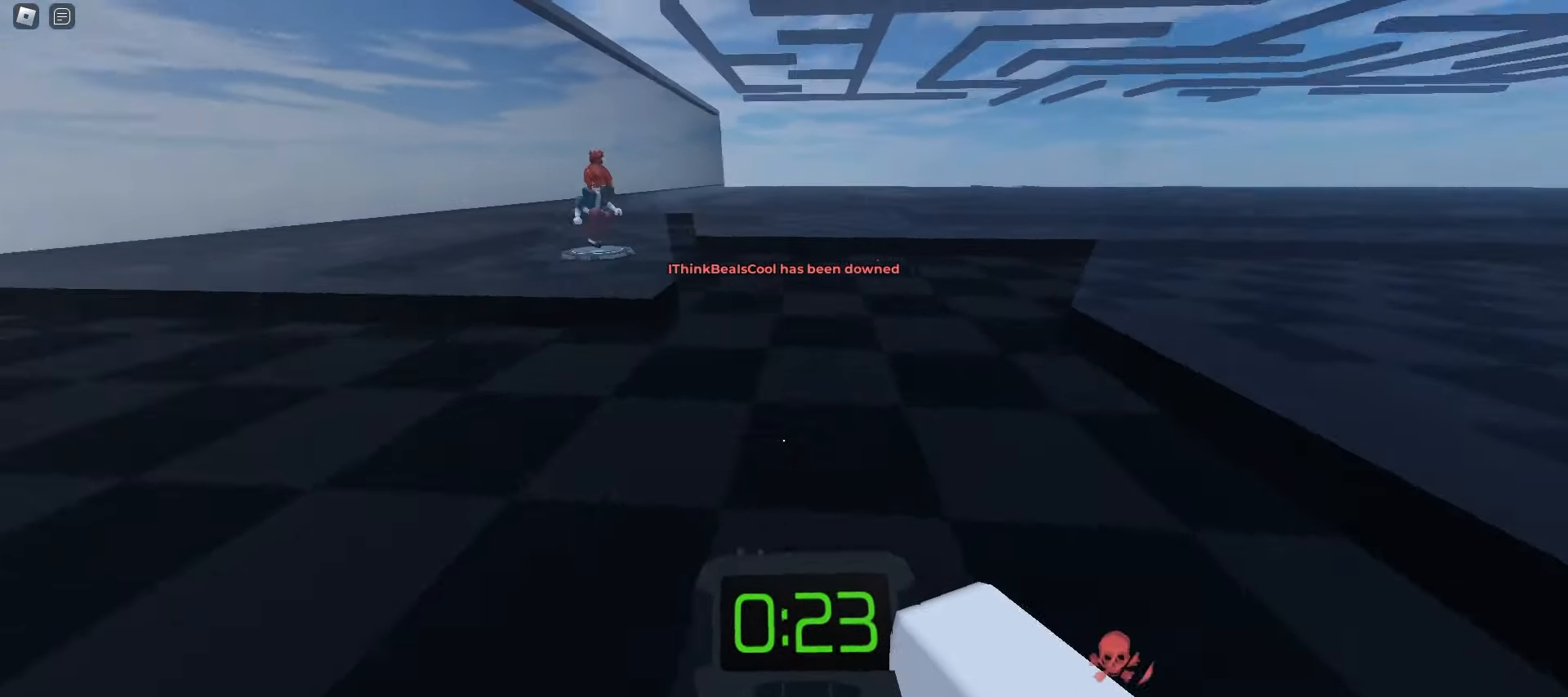
{"keys": ["d", "w"], "mouse": [], "events": [[50, "space", "down"], [217, "d", "up"], [217, "space", "up"], [383, "d", "down"]]}
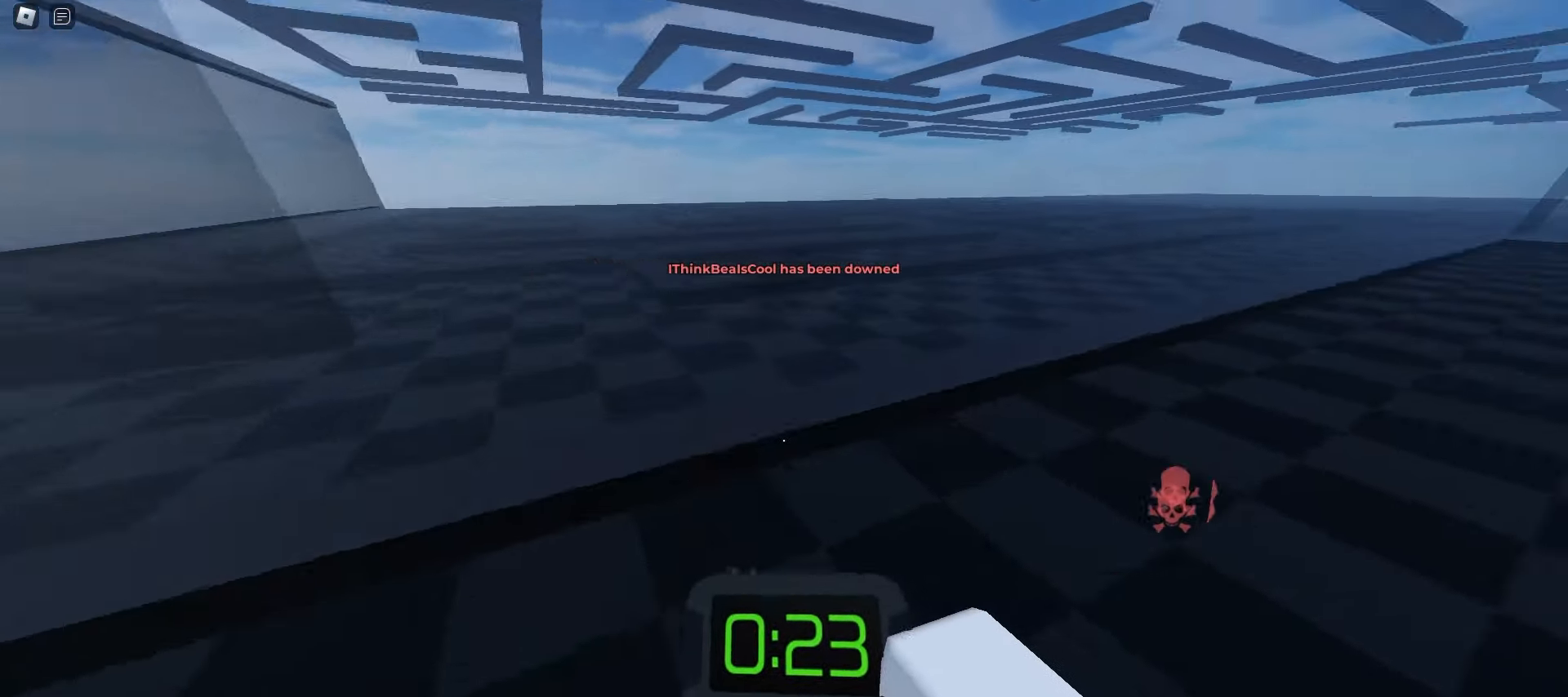
{"keys": ["d", "w"], "mouse": [], "events": [[317, "space", "down"], [450, "space", "up"]]}
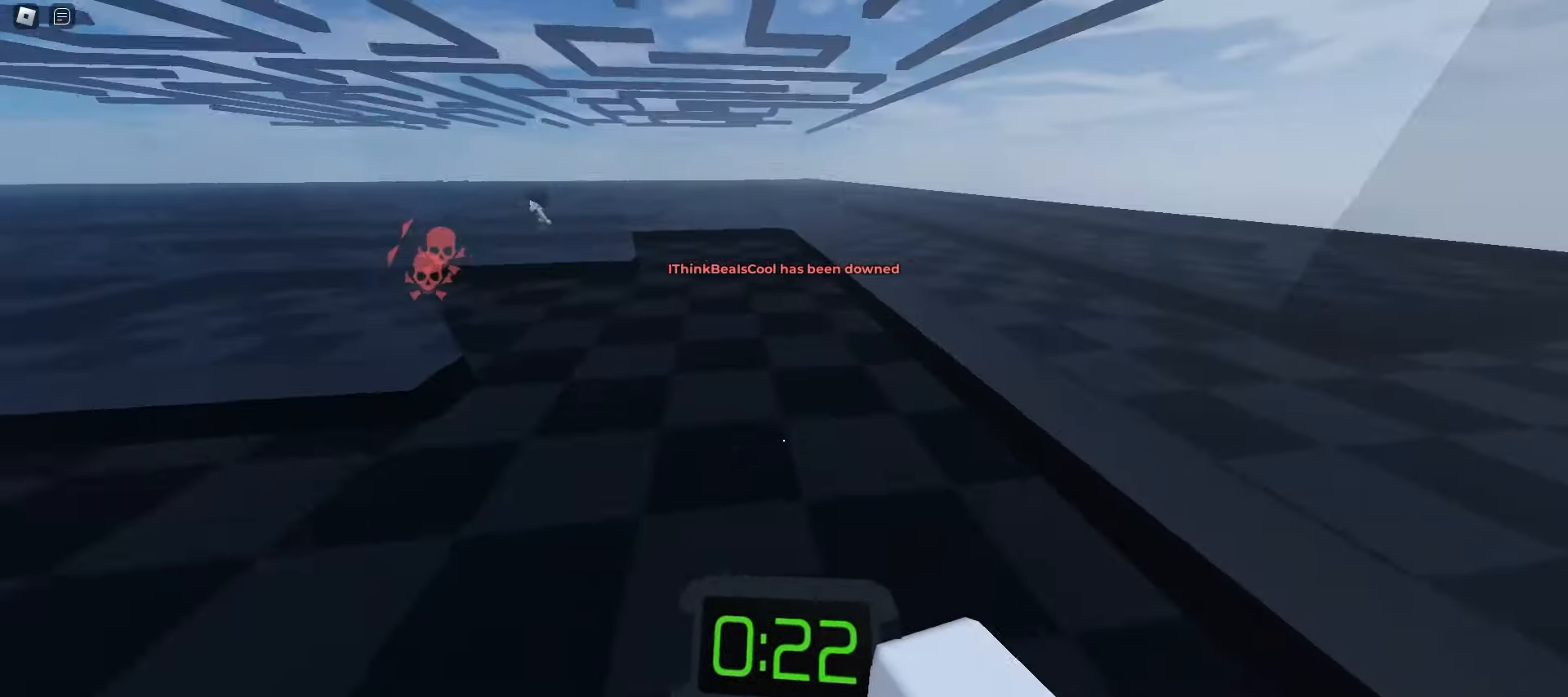
{"keys": ["a", "w"], "mouse": [], "events": [[217, "d", "up"], [233, "a", "down"]]}
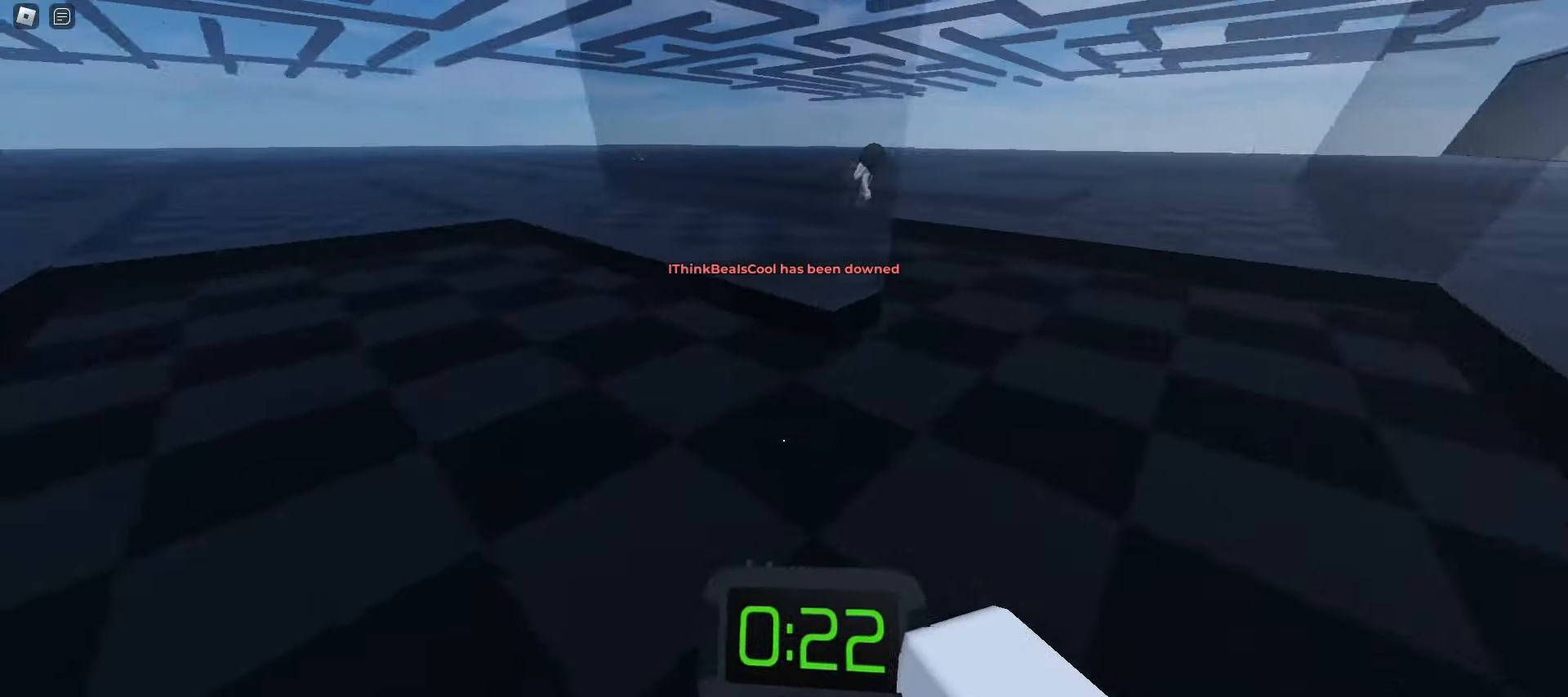
{"keys": ["d", "w"], "mouse": [], "events": [[83, "space", "down"], [250, "space", "up"], [350, "a", "up"], [350, "d", "down"]]}
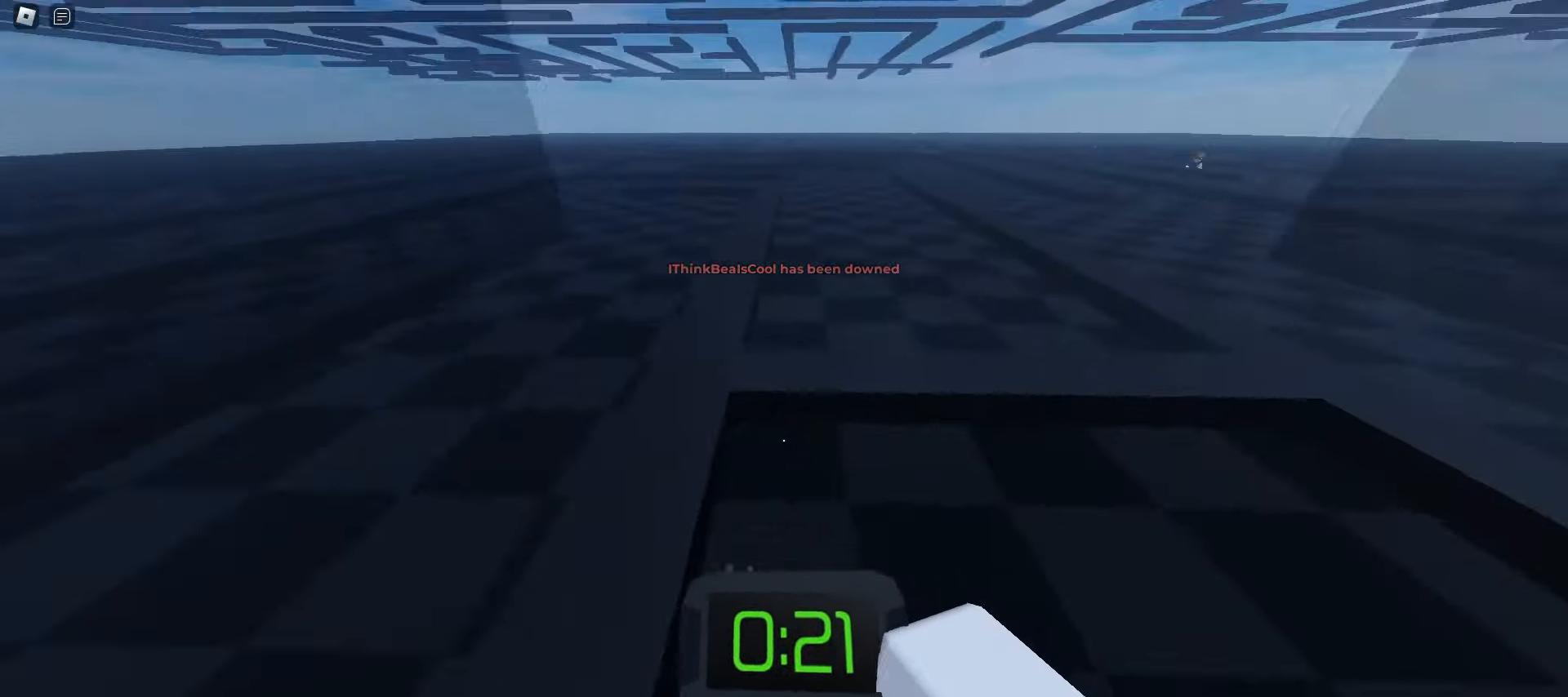
{"keys": ["d", "space", "w"], "mouse": [], "events": [[367, "space", "down"]]}
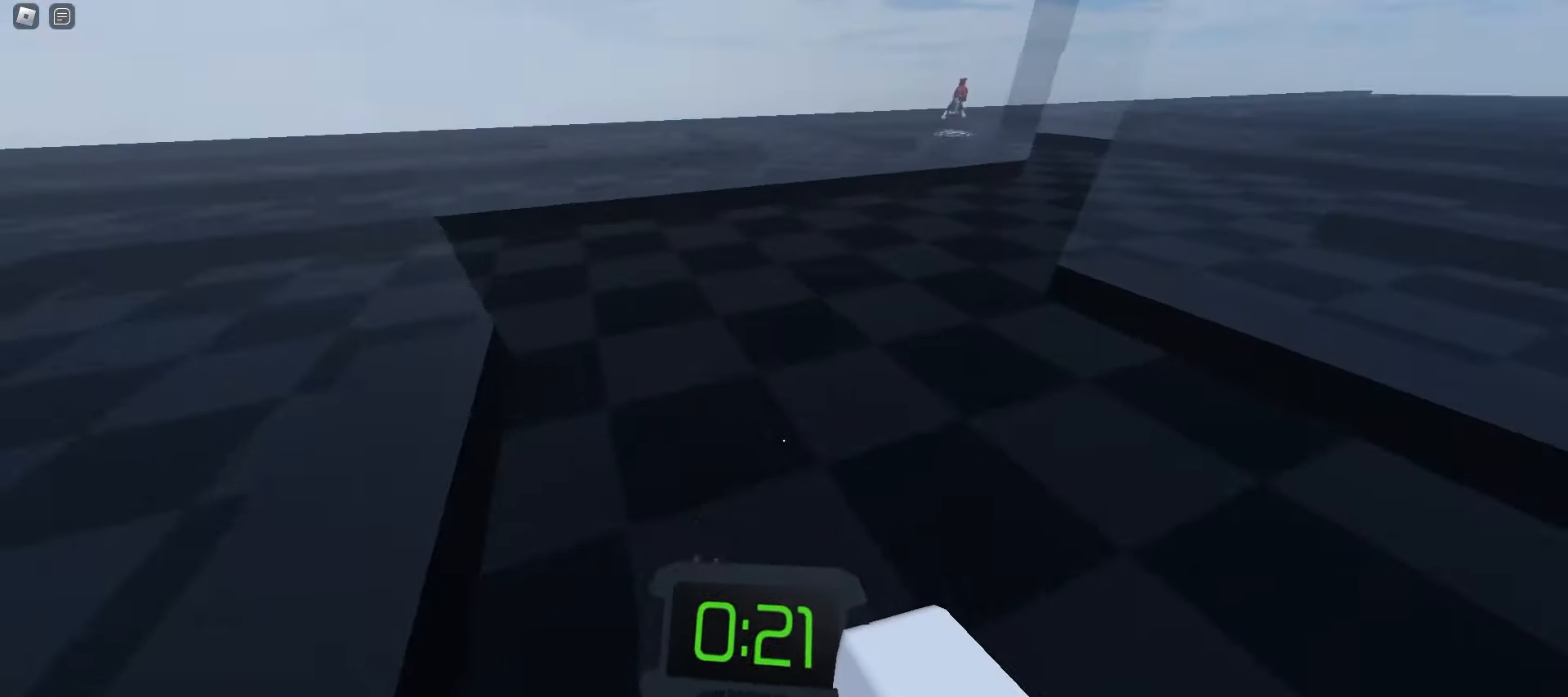
{"keys": ["a", "w"], "mouse": [], "events": [[50, "space", "up"], [117, "a", "down"], [117, "d", "up"]]}
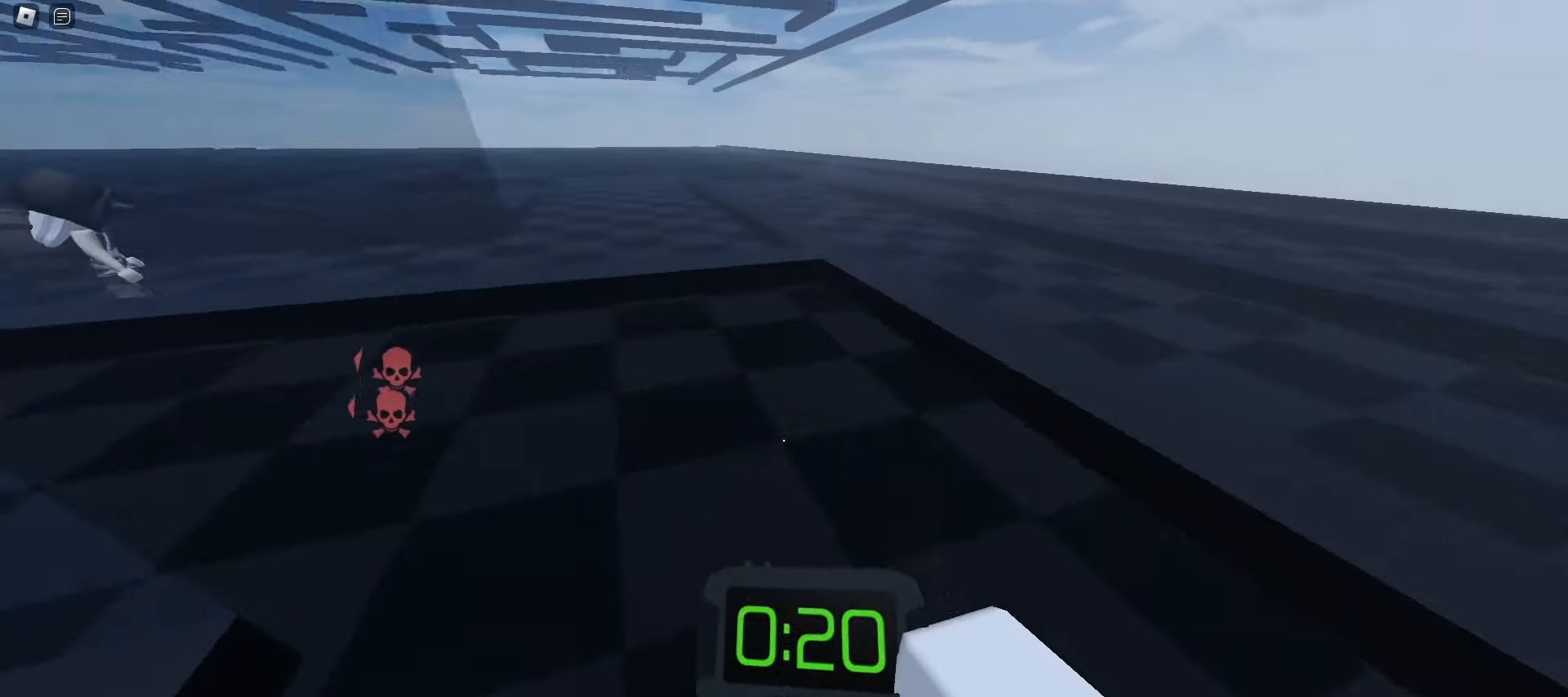
{"keys": ["d", "w"], "mouse": [], "events": [[150, "space", "down"], [283, "space", "up"], [450, "a", "up"], [450, "d", "down"]]}
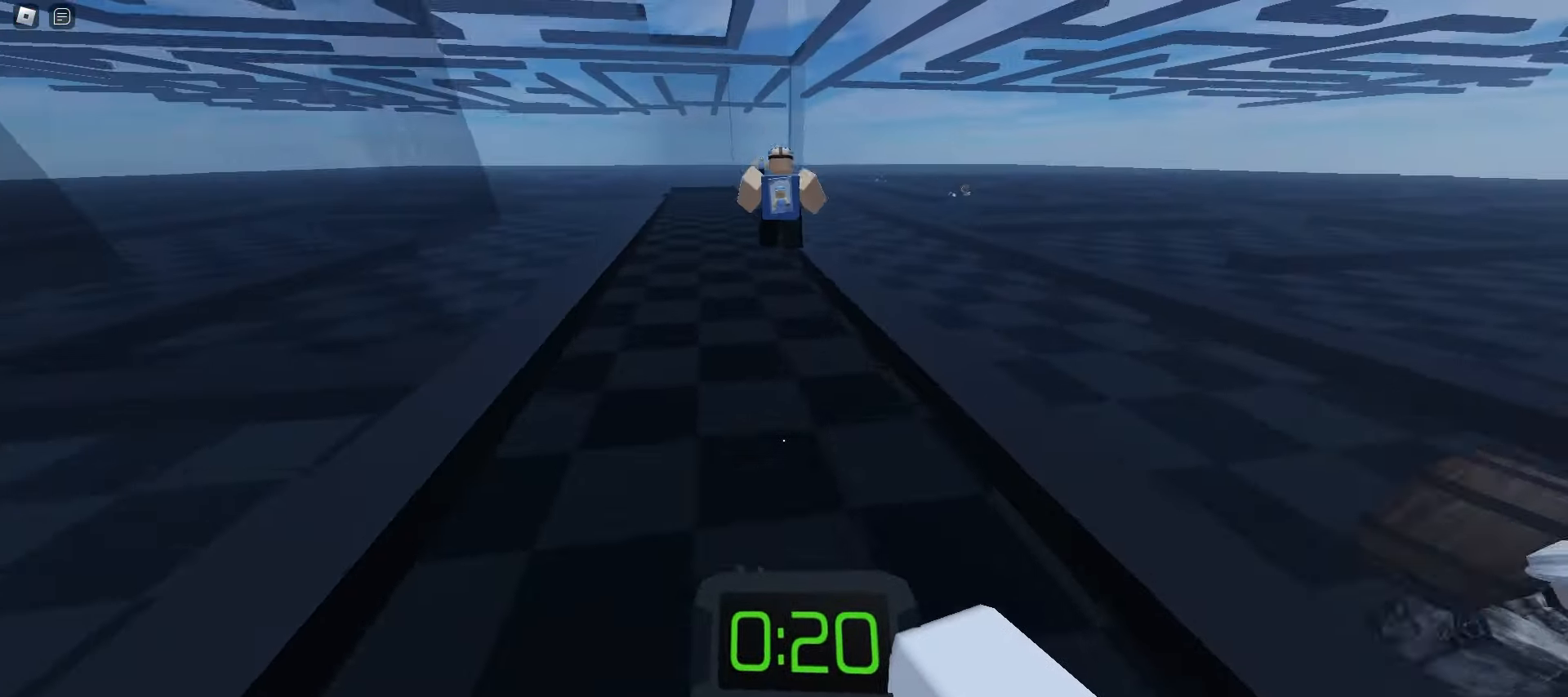
{"keys": ["d", "space", "w"], "mouse": [], "events": [[83, "a", "down"], [83, "d", "up"], [283, "a", "up"], [300, "d", "down"], [417, "space", "down"]]}
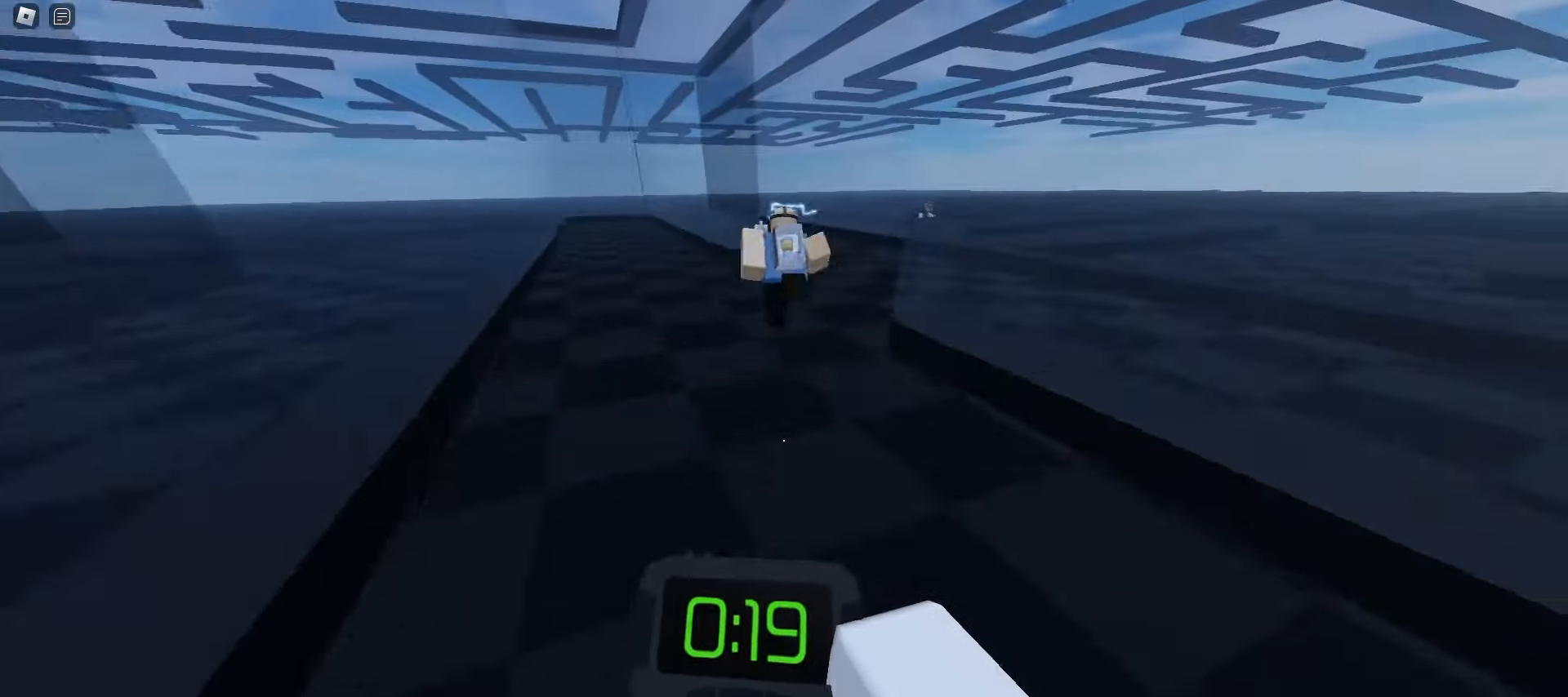
{"keys": ["d", "w"], "mouse": [], "events": [[67, "space", "up"], [83, "d", "up"], [100, "a", "down"], [367, "a", "up"], [367, "d", "down"]]}
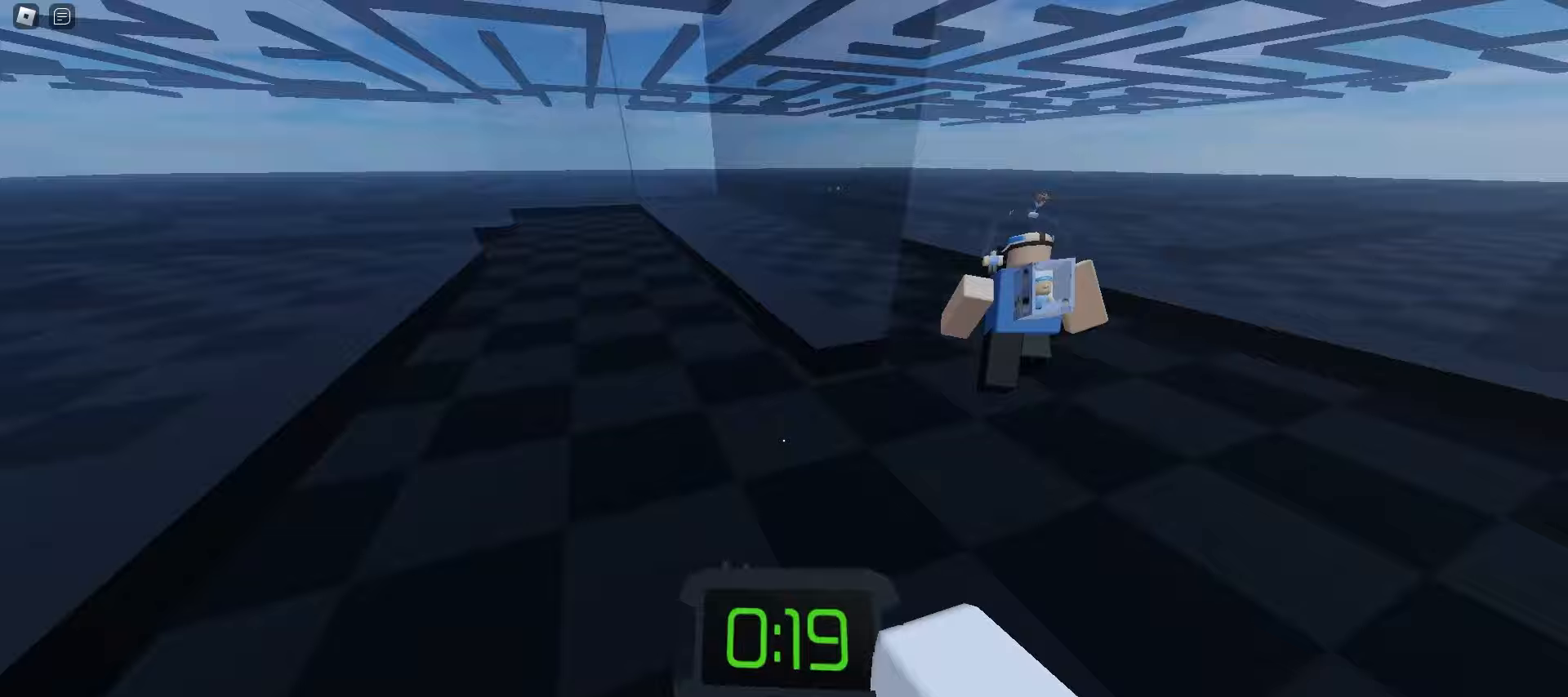
{"keys": ["a", "space", "w"], "mouse": [], "events": [[167, "space", "down"], [200, "d", "up"], [233, "a", "down"]]}
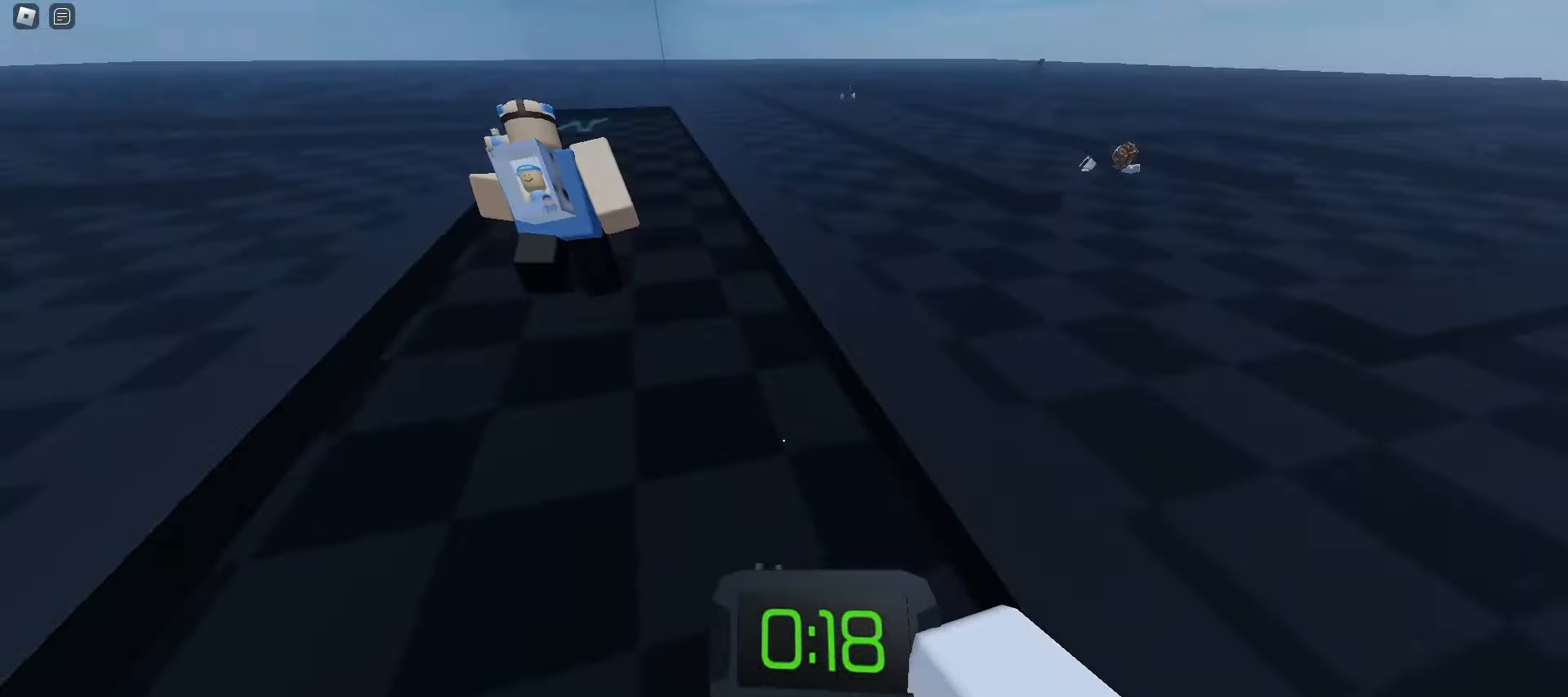
{"keys": ["space", "w"], "mouse": [], "events": [[183, "a", "up"], [183, "d", "down"], [500, "d", "up"]]}
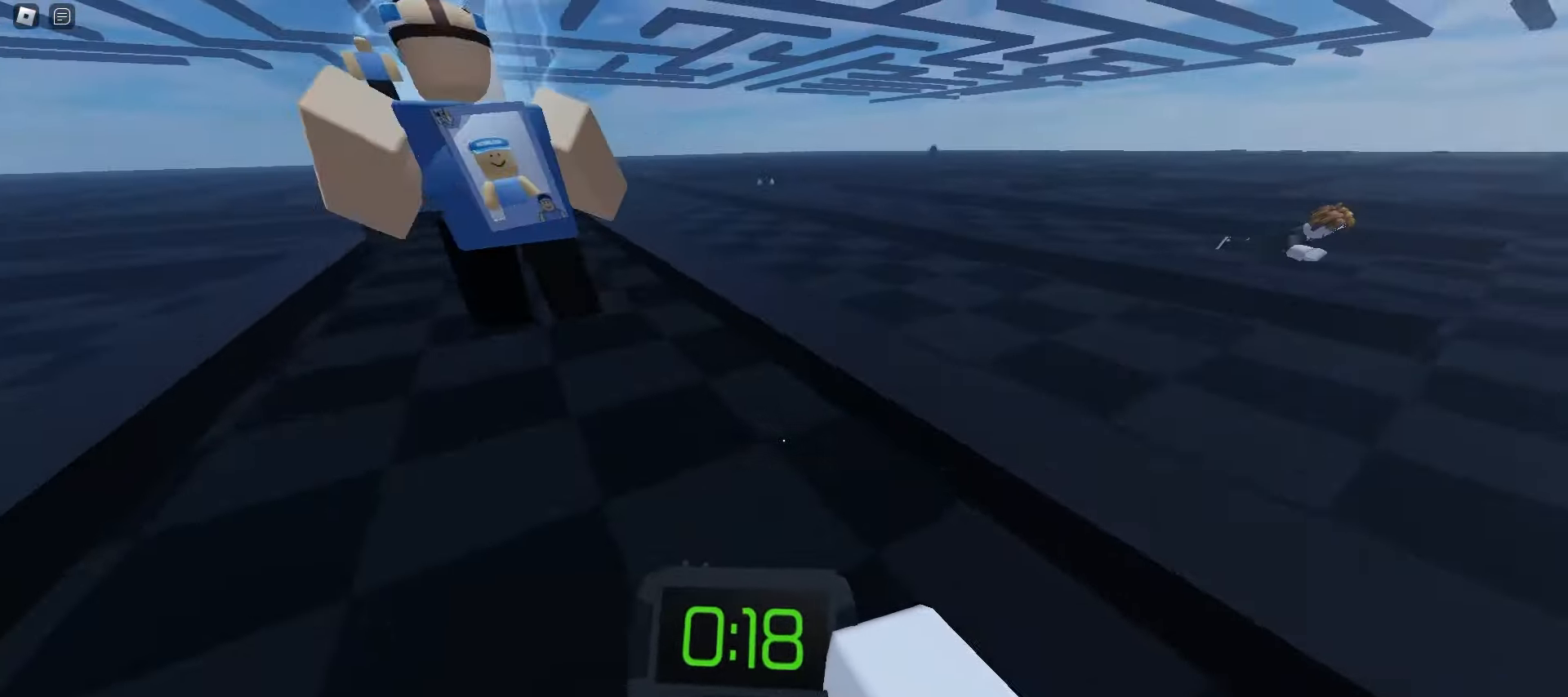
{"keys": ["d", "w"], "mouse": [], "events": [[67, "a", "down"], [67, "space", "up"], [433, "a", "up"], [433, "d", "down"]]}
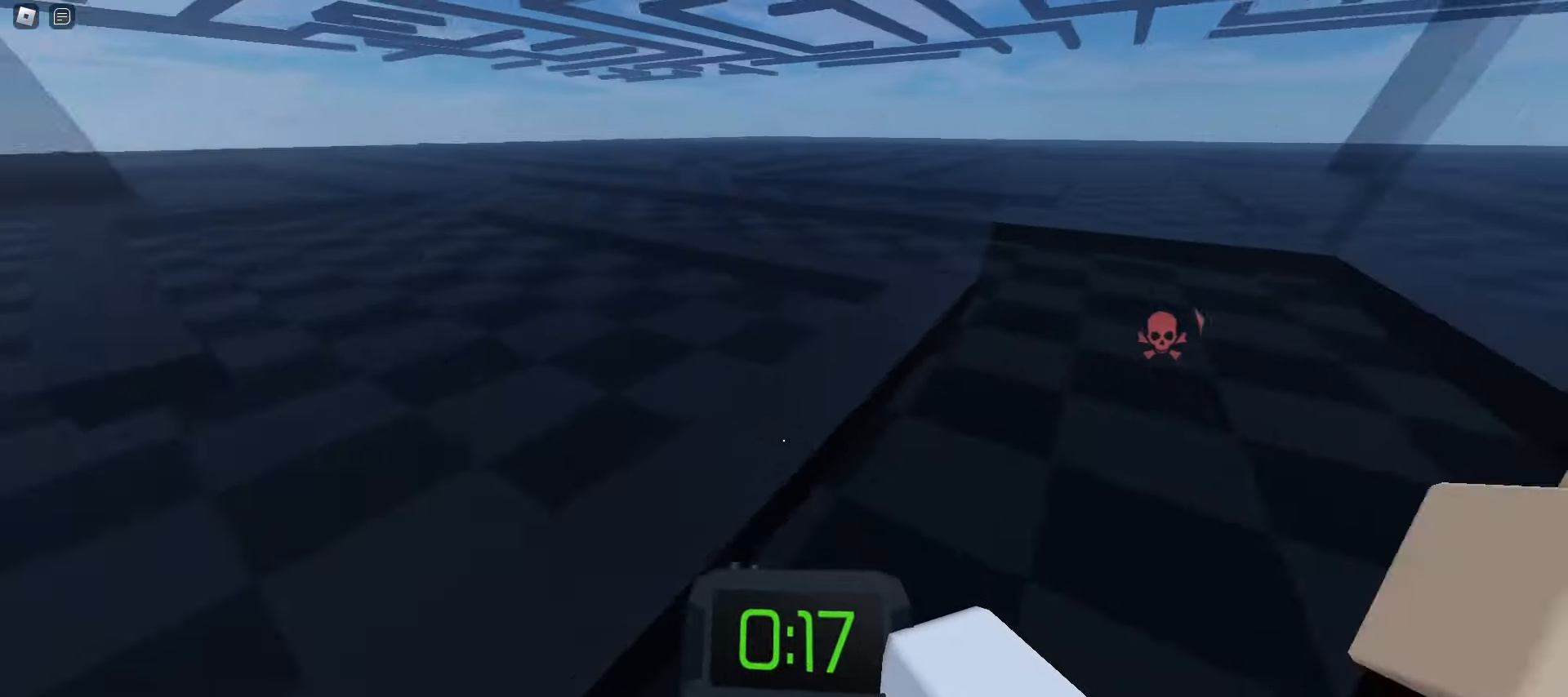
{"keys": ["a", "w"], "mouse": [], "events": [[150, "space", "down"], [250, "d", "up"], [267, "a", "down"], [300, "space", "up"]]}
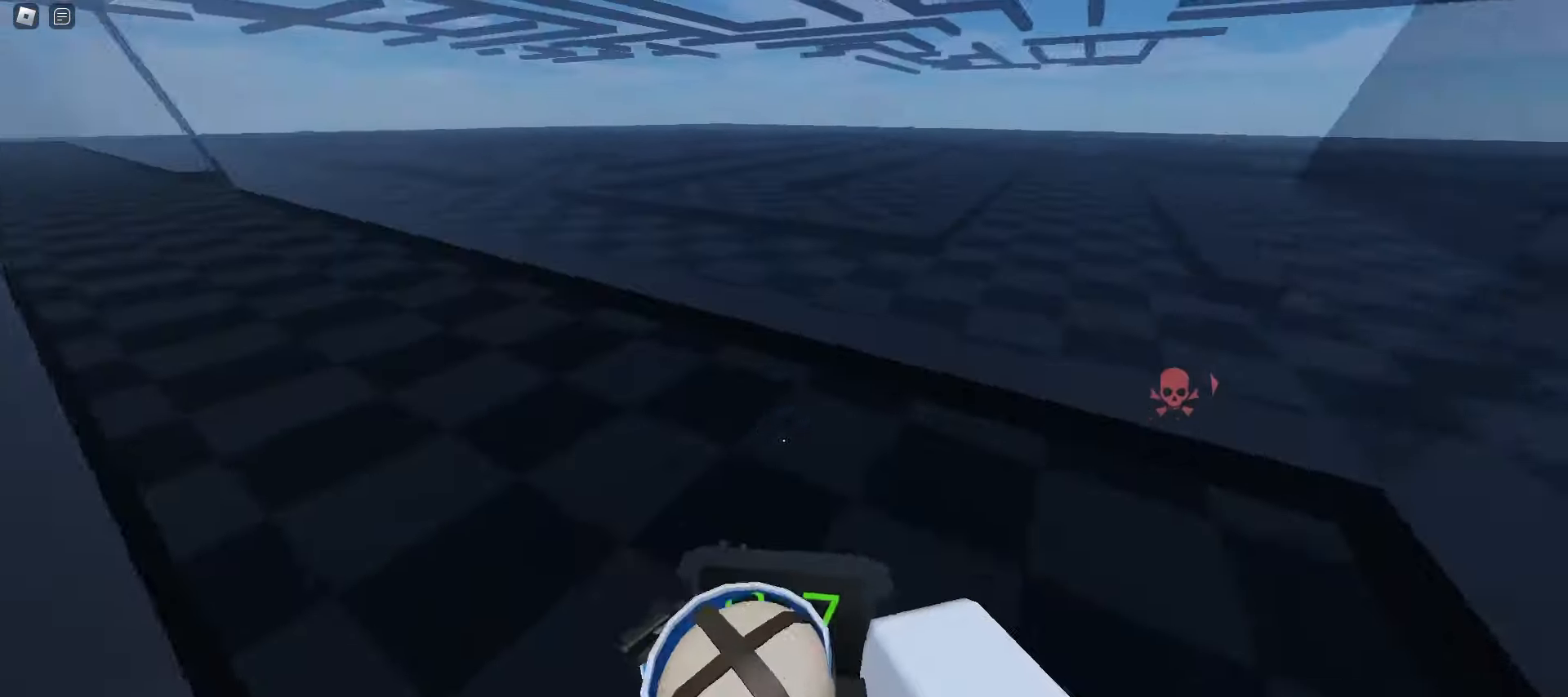
{"keys": ["d", "space", "w"], "mouse": [], "events": [[317, "d", "down"], [333, "a", "up"], [400, "space", "down"]]}
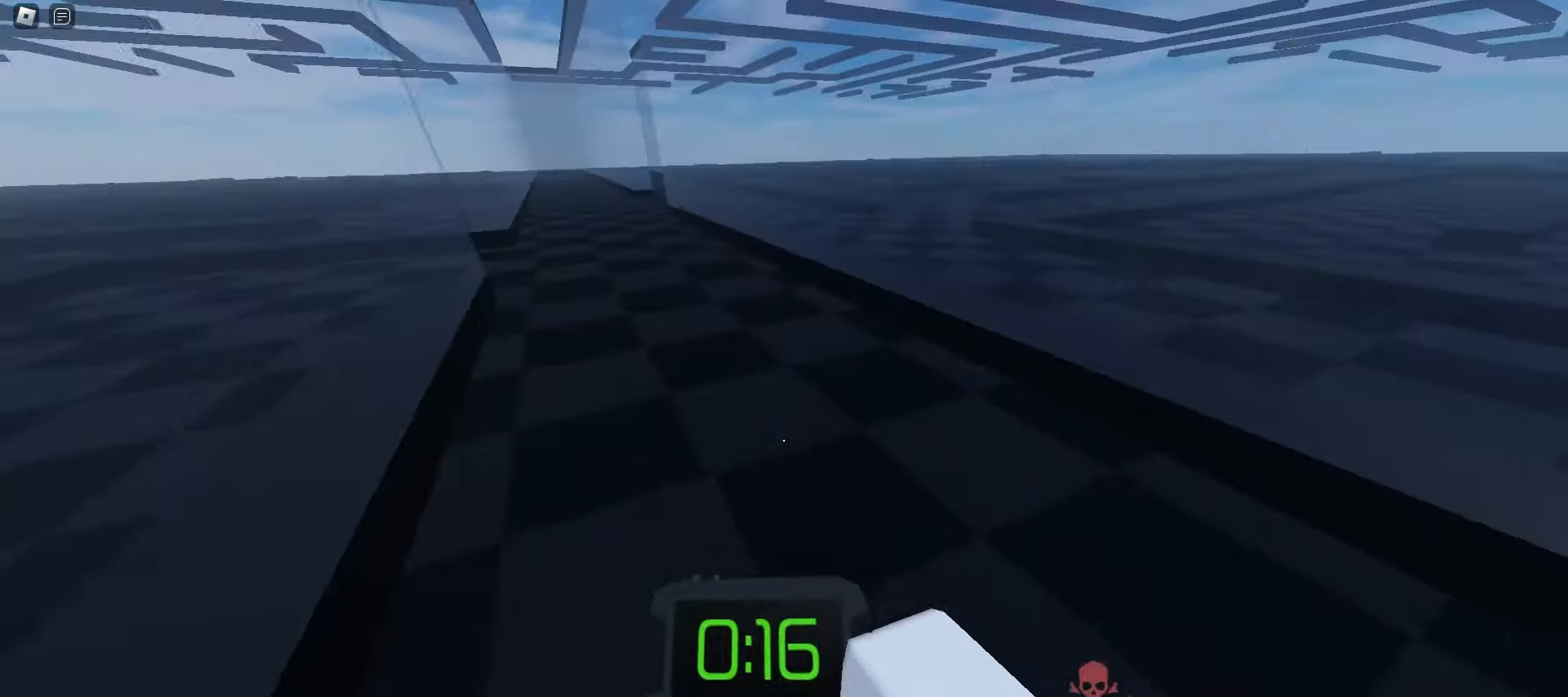
{"keys": ["a", "w"], "mouse": [], "events": [[50, "space", "up"], [83, "a", "down"], [83, "d", "up"]]}
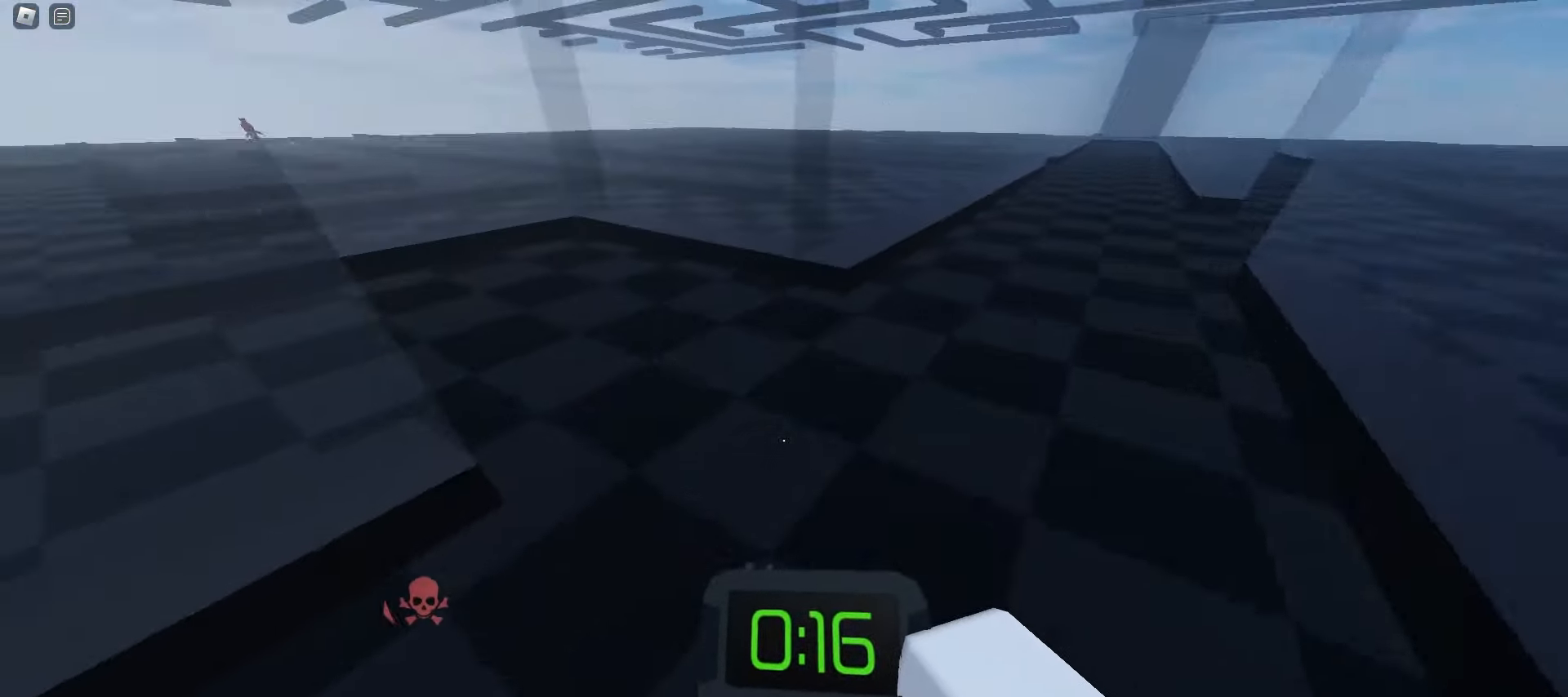
{"keys": ["a", "w"], "mouse": [], "events": [[33, "a", "up"], [33, "d", "down"], [183, "space", "down"], [283, "d", "up"], [317, "a", "down"], [350, "space", "up"]]}
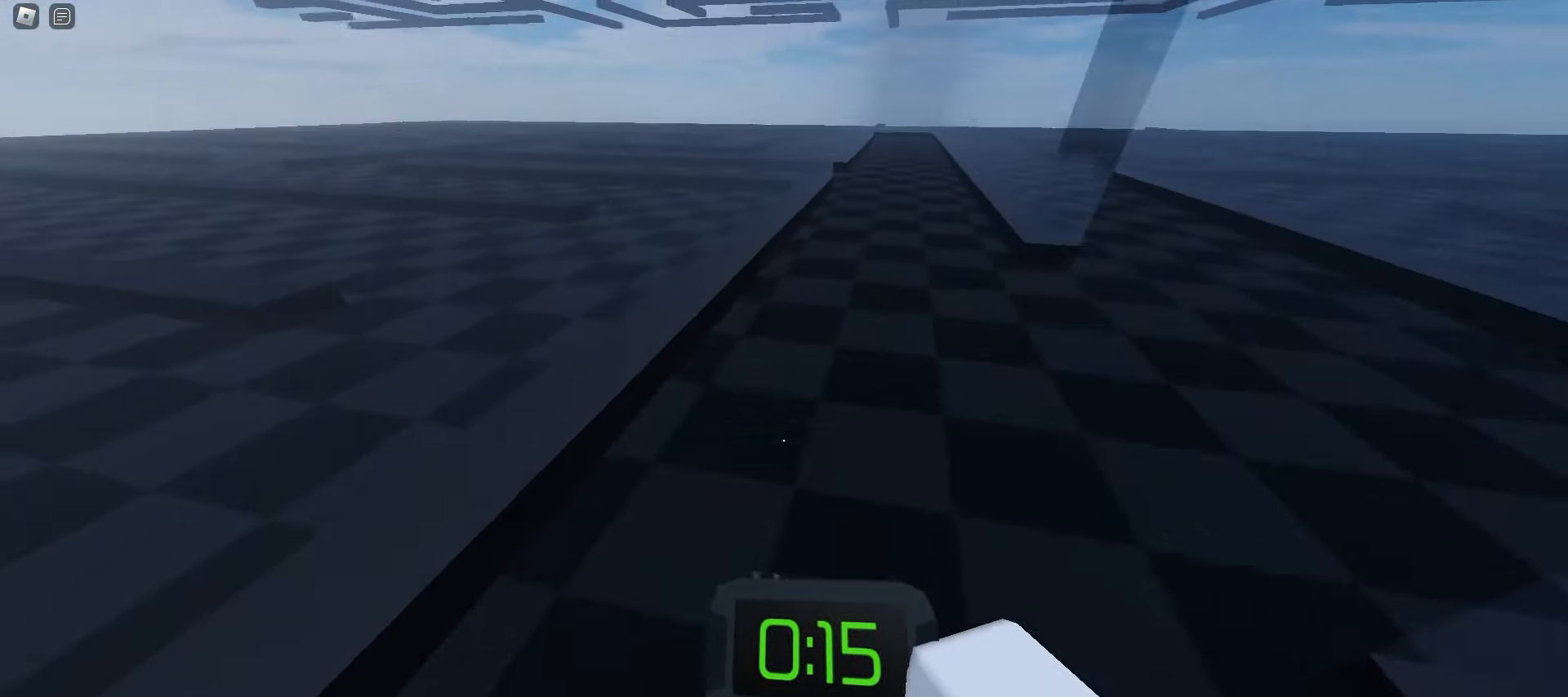
{"keys": ["d", "space", "w"], "mouse": [], "events": [[17, "a", "up"], [33, "d", "down"], [467, "space", "down"]]}
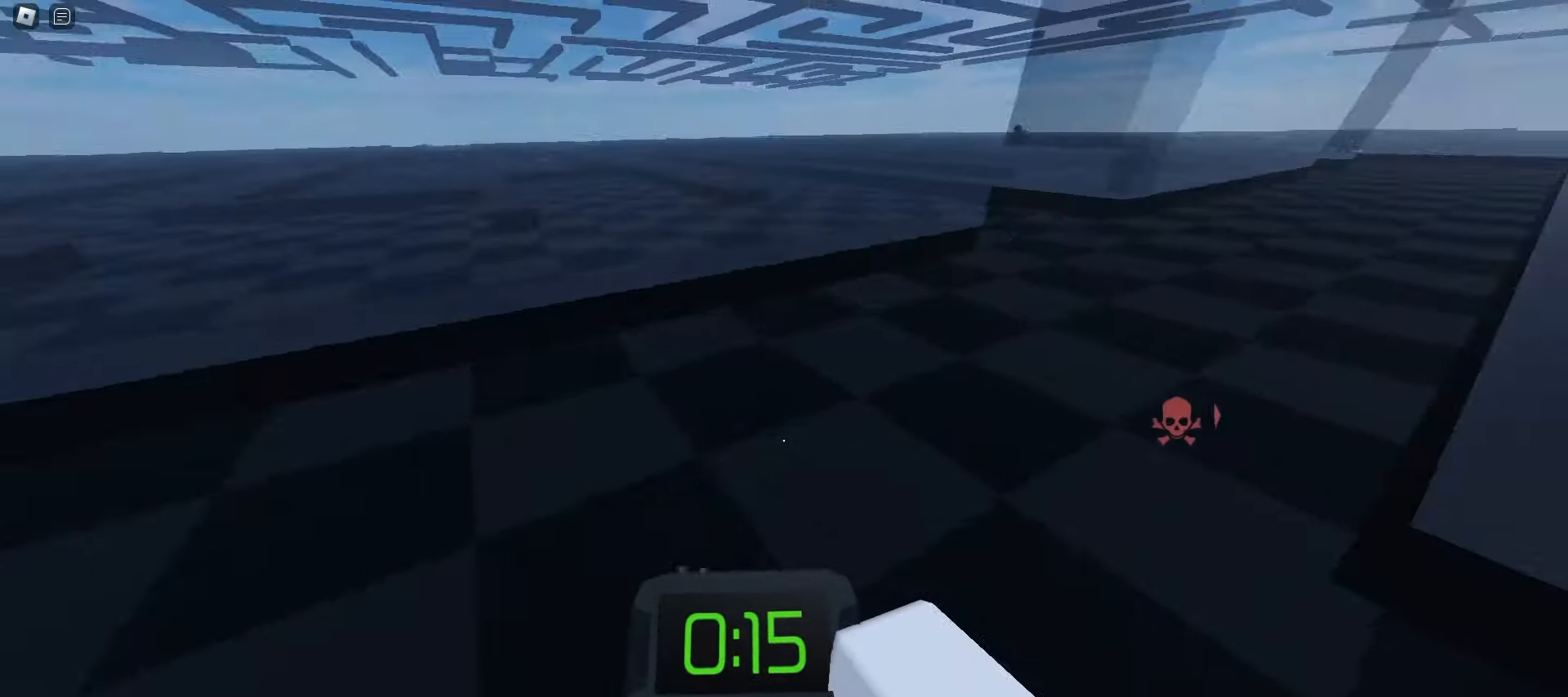
{"keys": ["d", "w"], "mouse": [], "events": [[117, "space", "up"], [200, "mouse_mb4", "down"], [317, "mouse_mb4", "up"]]}
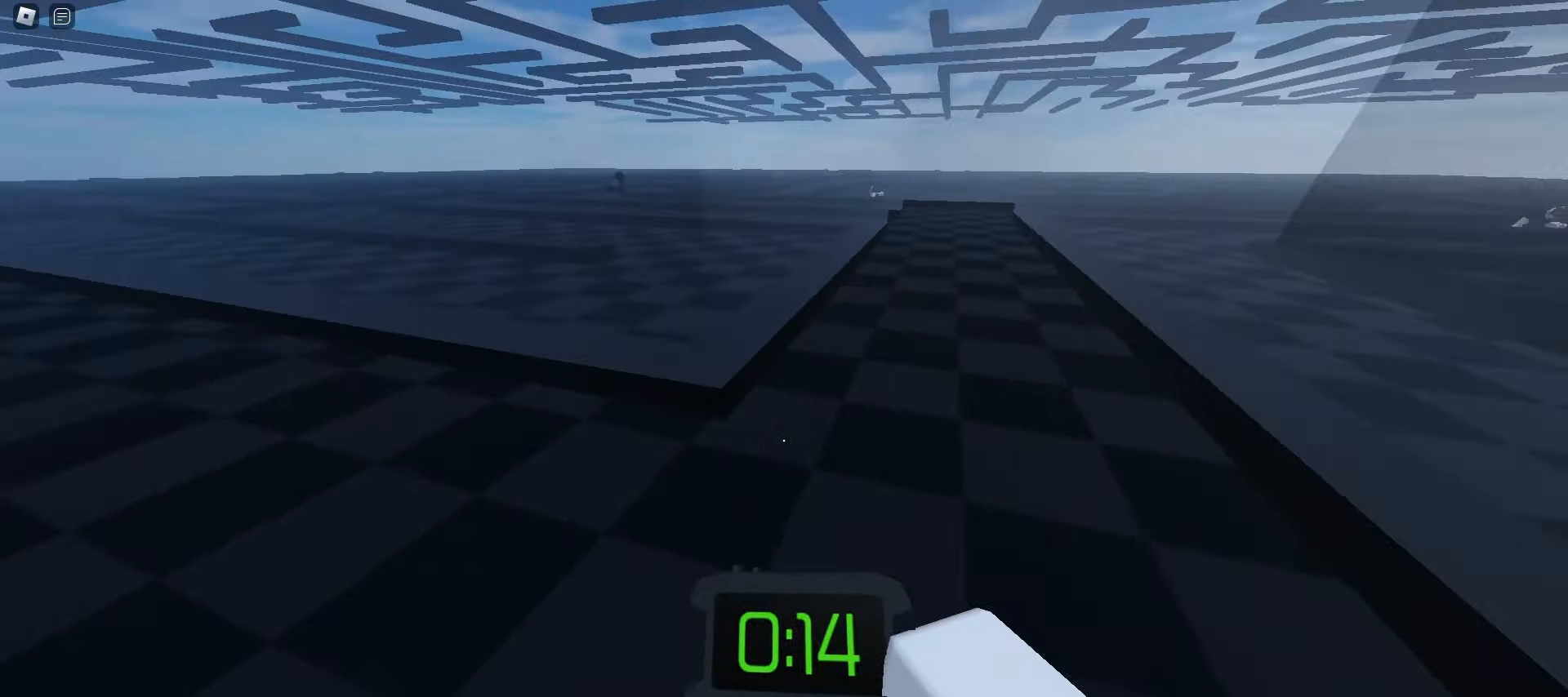
{"keys": ["a", "w"], "mouse": [], "events": [[200, "space", "down"], [317, "d", "up"], [350, "a", "down"], [367, "space", "up"]]}
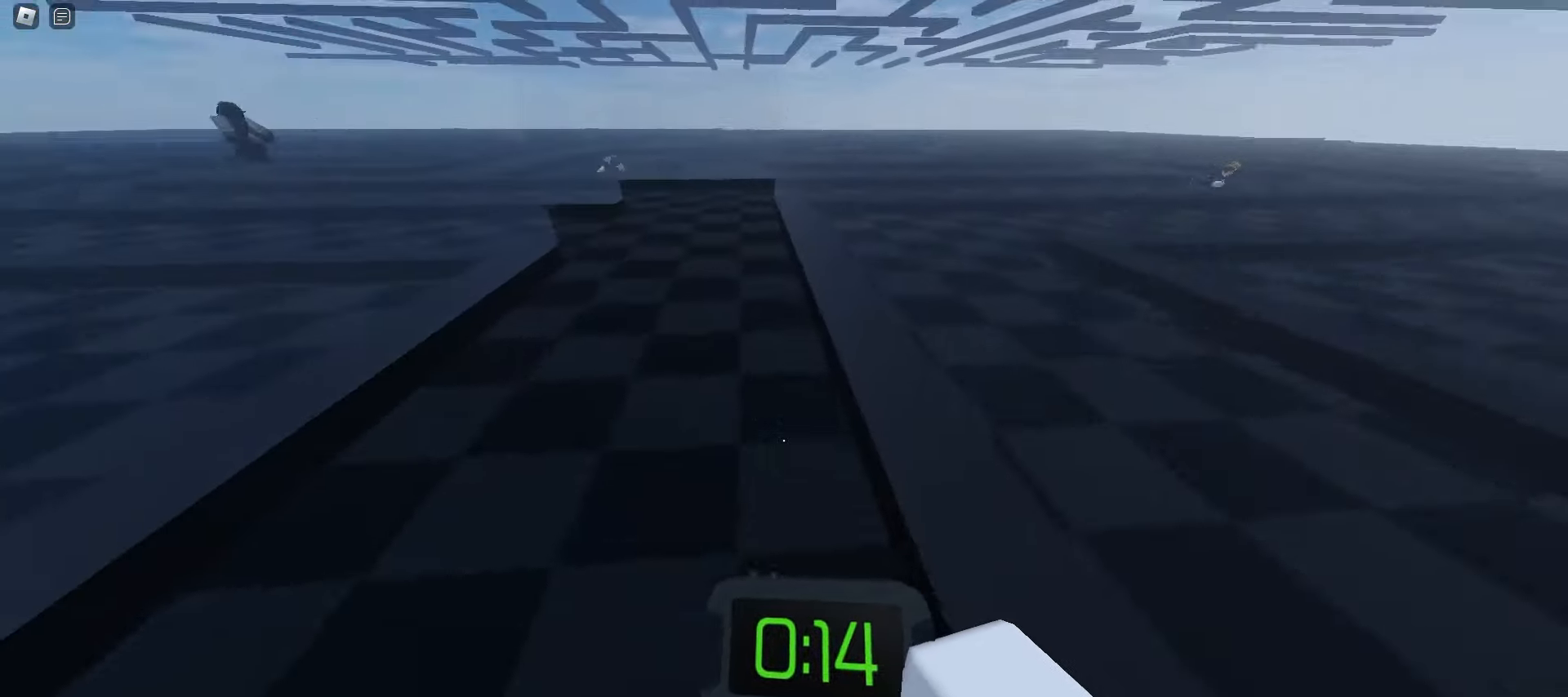
{"keys": ["d", "space", "w"], "mouse": [], "events": [[217, "a", "up"], [217, "d", "down"], [450, "space", "down"]]}
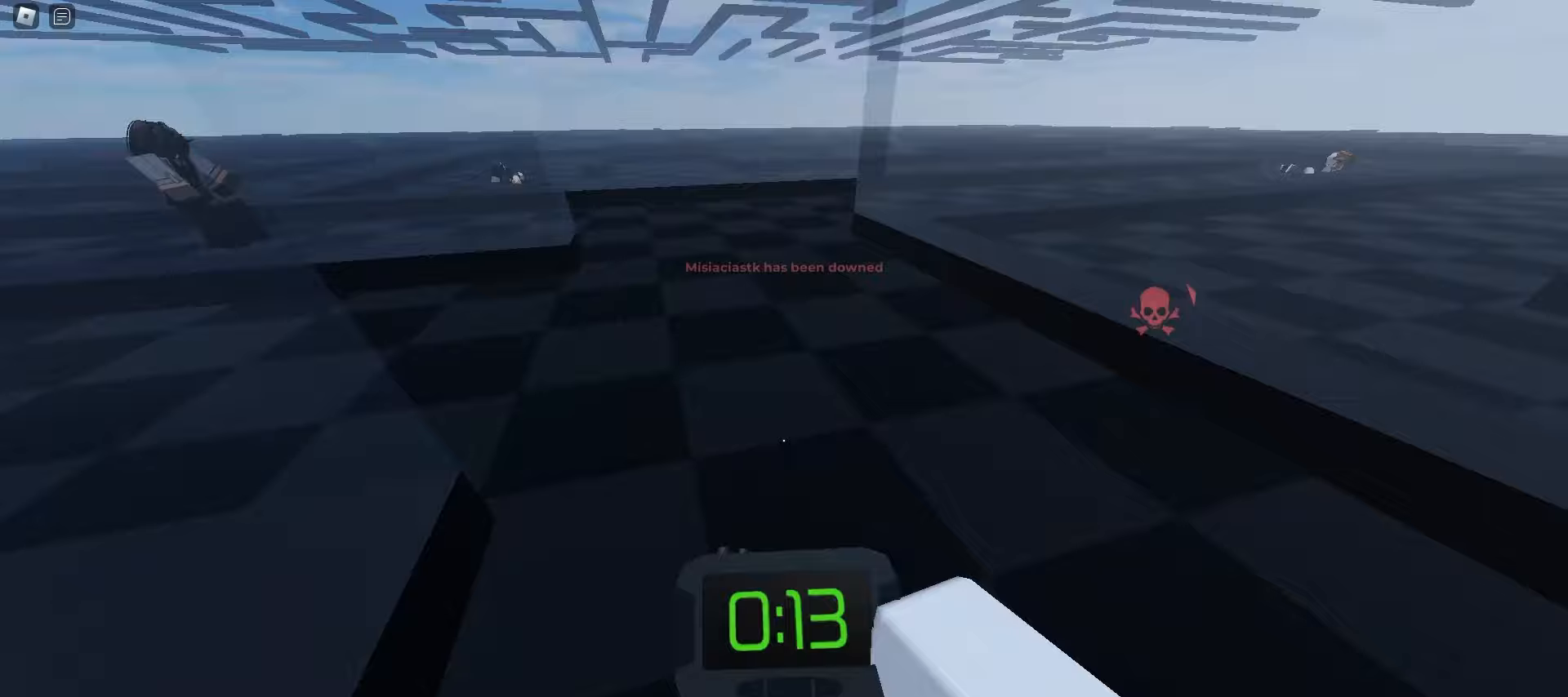
{"keys": ["d", "w"], "mouse": [], "events": [[67, "d", "up"], [100, "a", "down"], [100, "space", "up"], [383, "a", "up"], [383, "d", "down"]]}
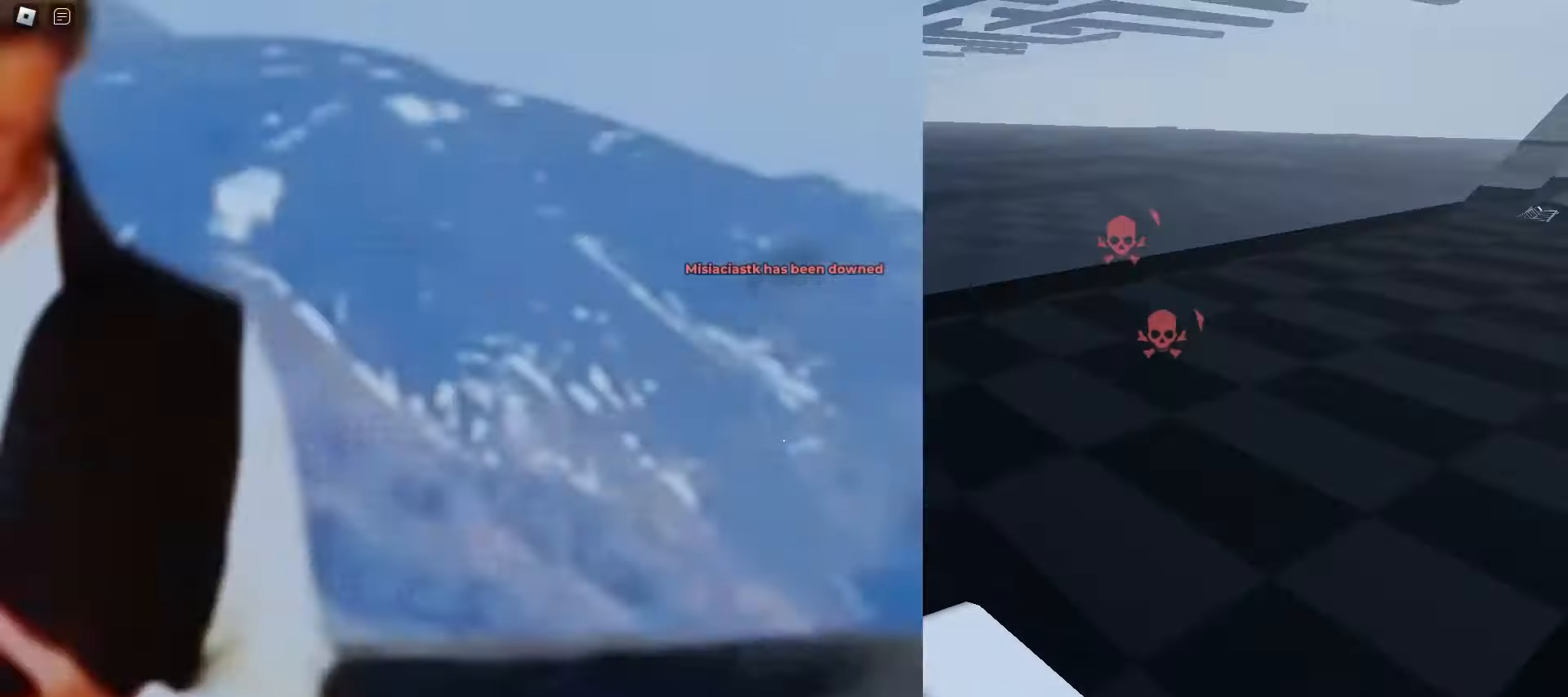
{"keys": ["a", "w"], "mouse": [], "events": [[217, "space", "down"], [367, "space", "up"], [433, "a", "down"], [433, "d", "up"]]}
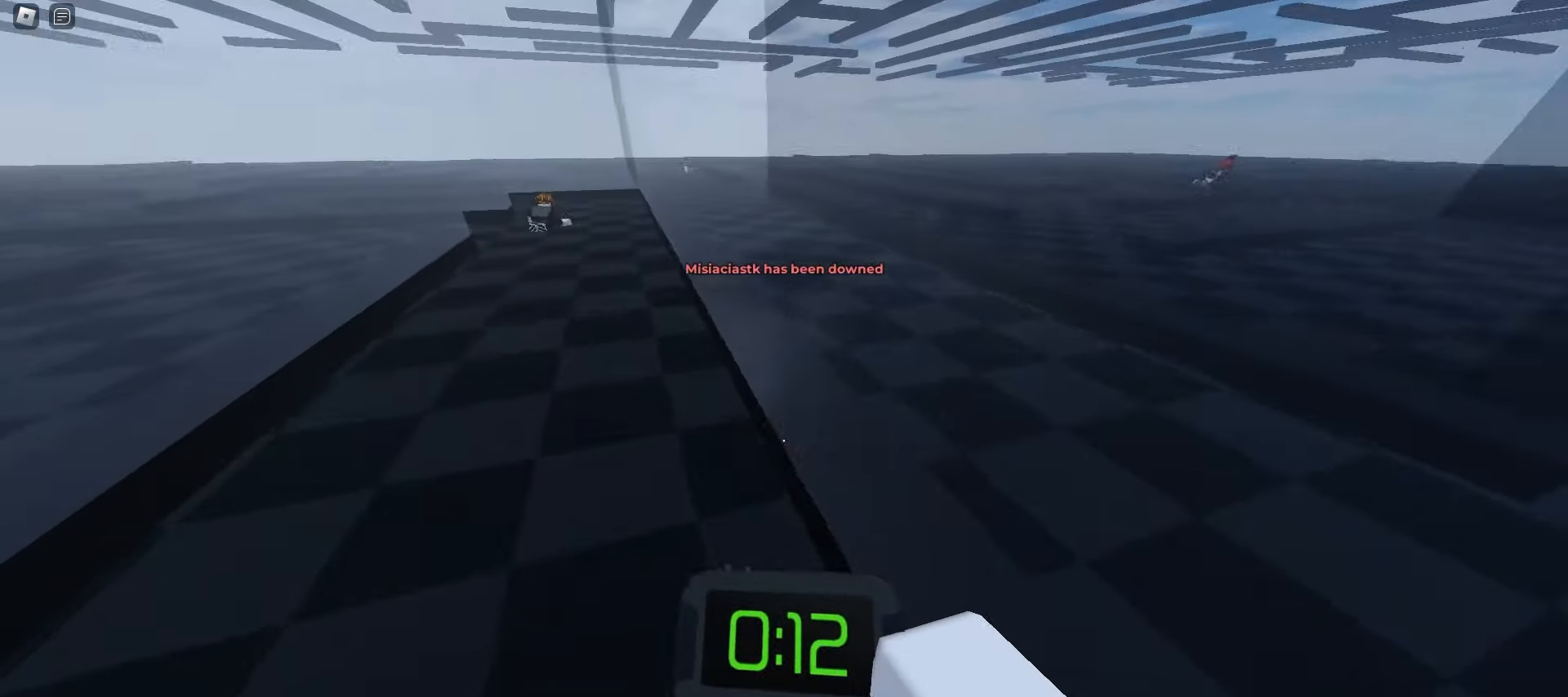
{"keys": ["d", "space", "w"], "mouse": [], "events": [[300, "a", "up"], [300, "d", "down"], [483, "space", "down"]]}
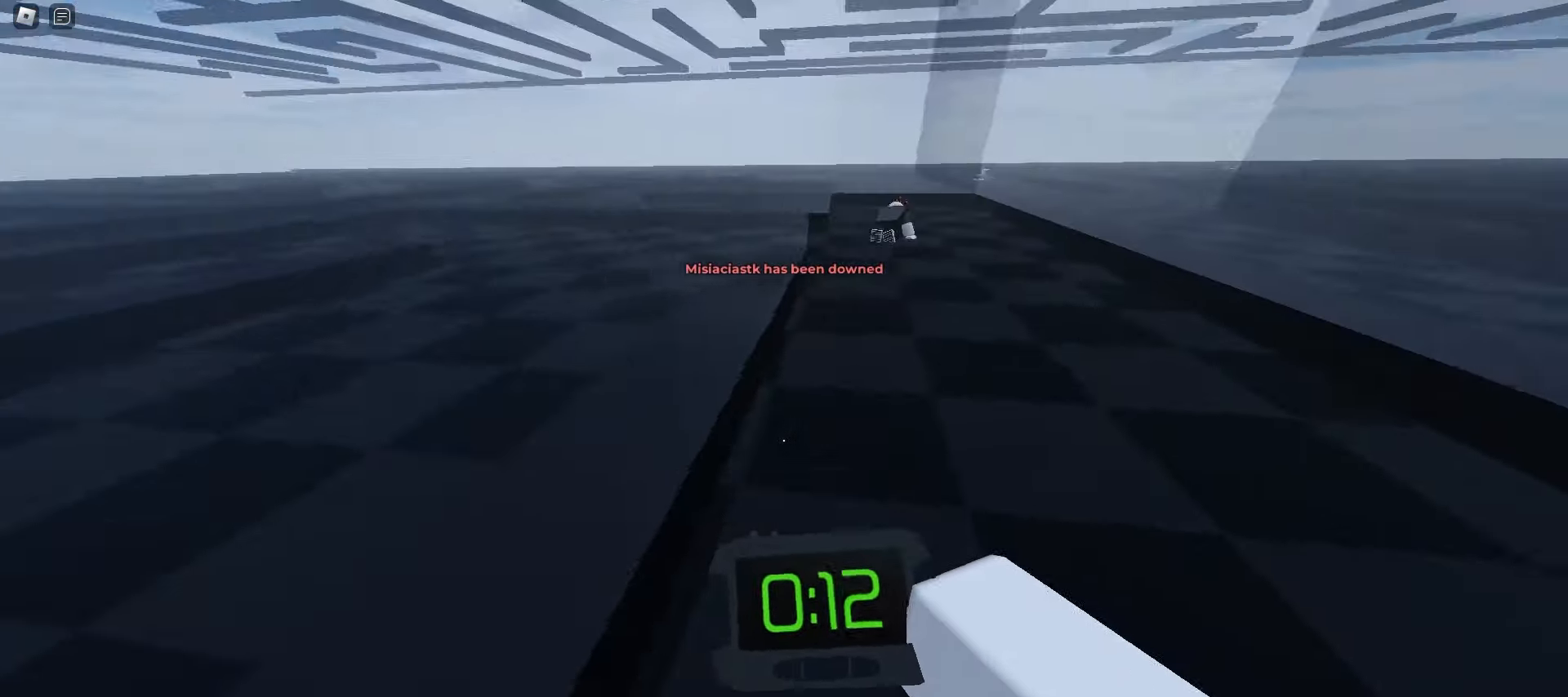
{"keys": ["d", "w"], "mouse": [], "events": [[133, "a", "down"], [133, "d", "up"], [150, "space", "up"], [383, "a", "up"], [400, "d", "down"]]}
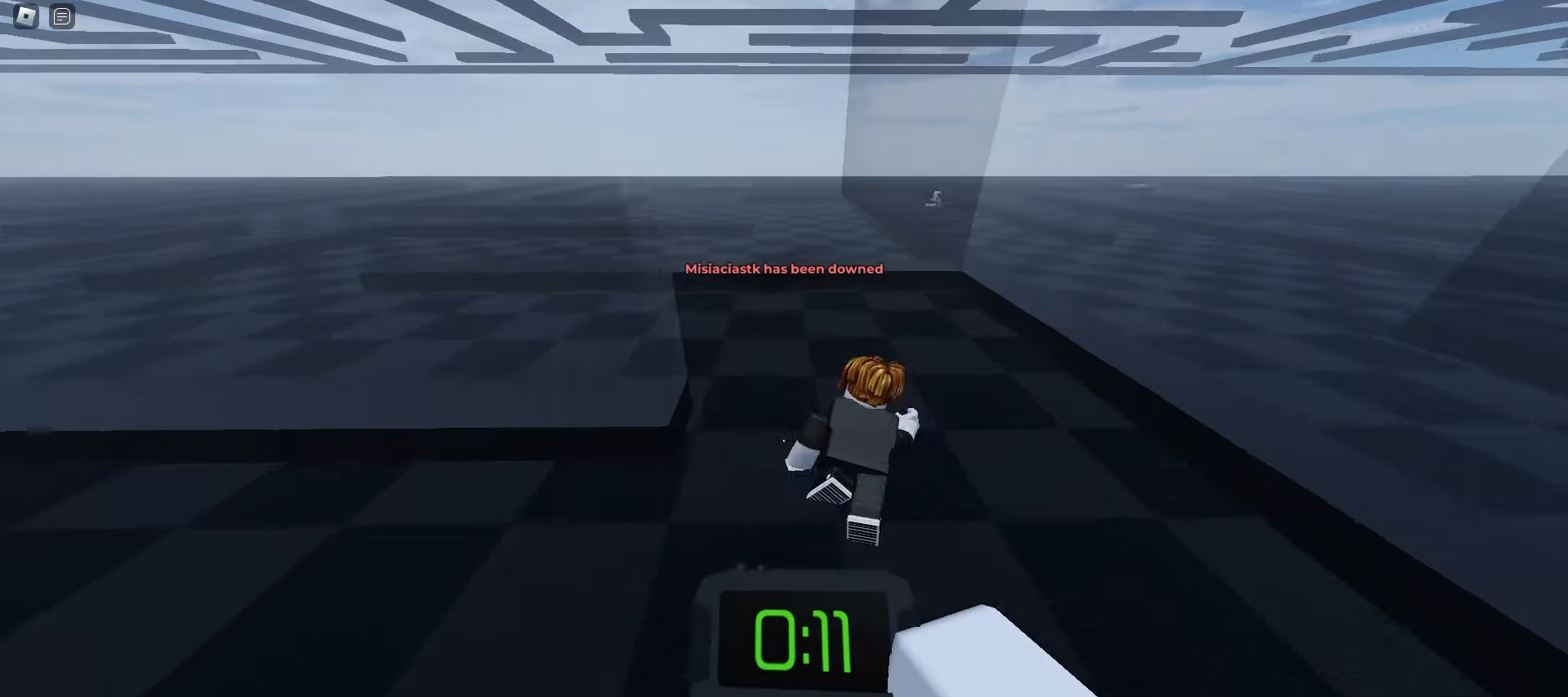
{"keys": ["w"], "mouse": [], "events": [[67, "d", "up"], [217, "e", "down"], [283, "q", "down"], [317, "e", "up"], [417, "q", "up"]]}
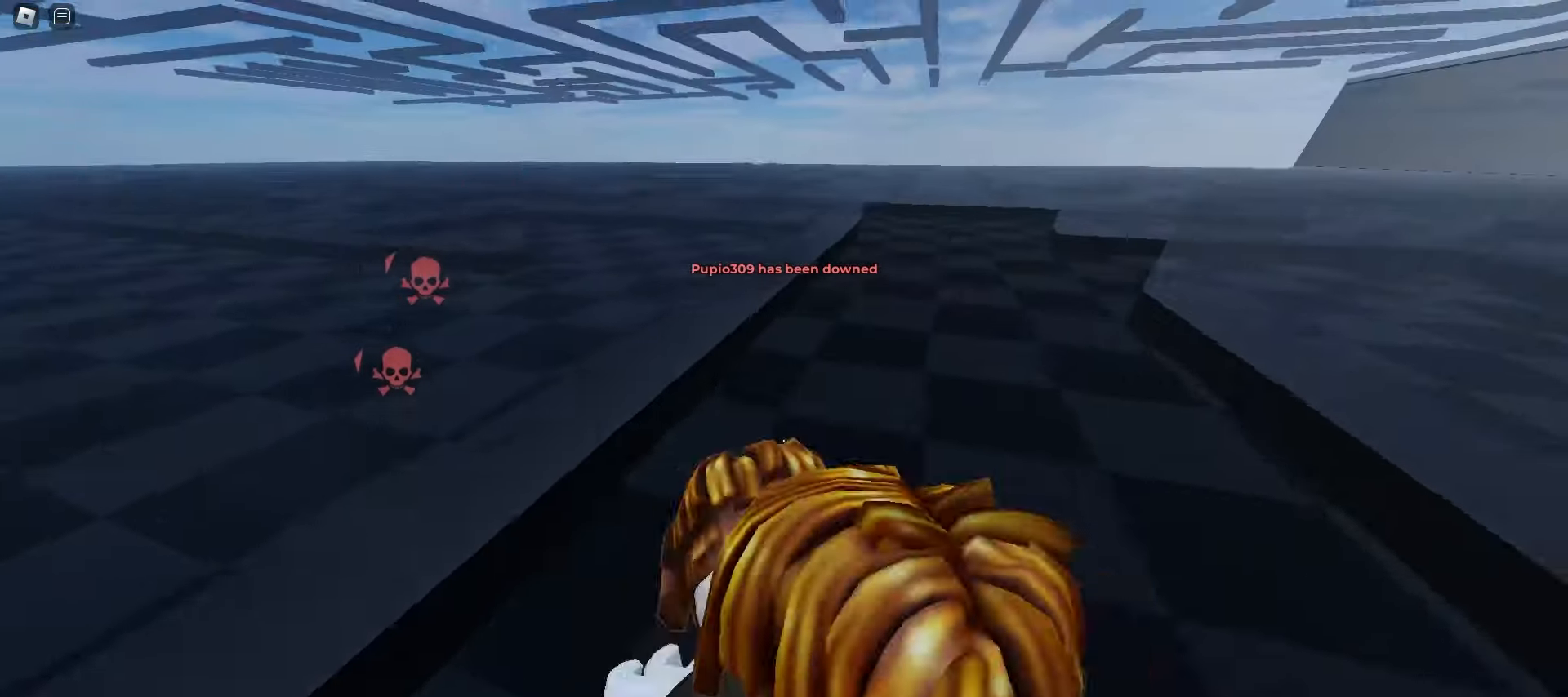
{"keys": ["a", "w"], "mouse": [], "events": [[117, "a", "down"], [200, "a", "up"], [200, "d", "down"], [300, "d", "up"], [317, "a", "down"]]}
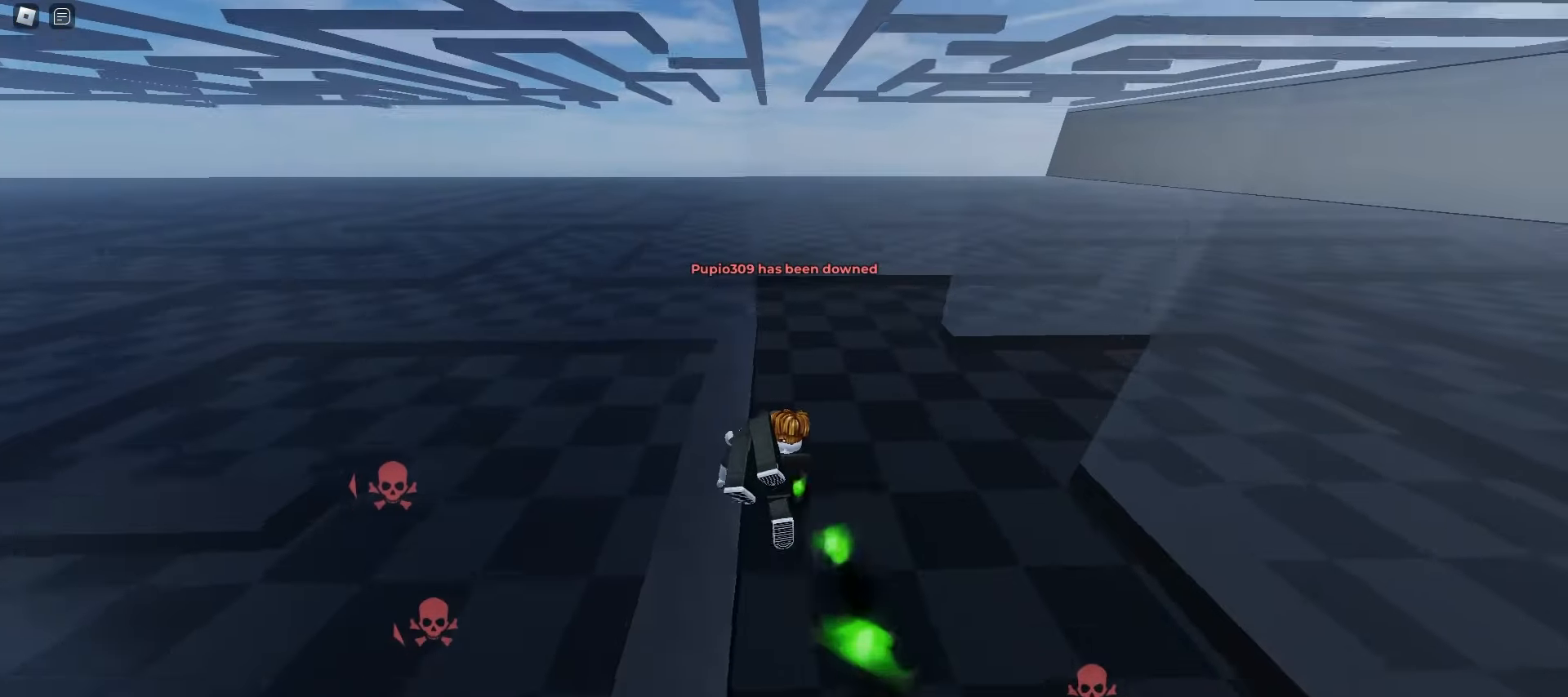
{"keys": ["a", "w"], "mouse": [], "events": []}
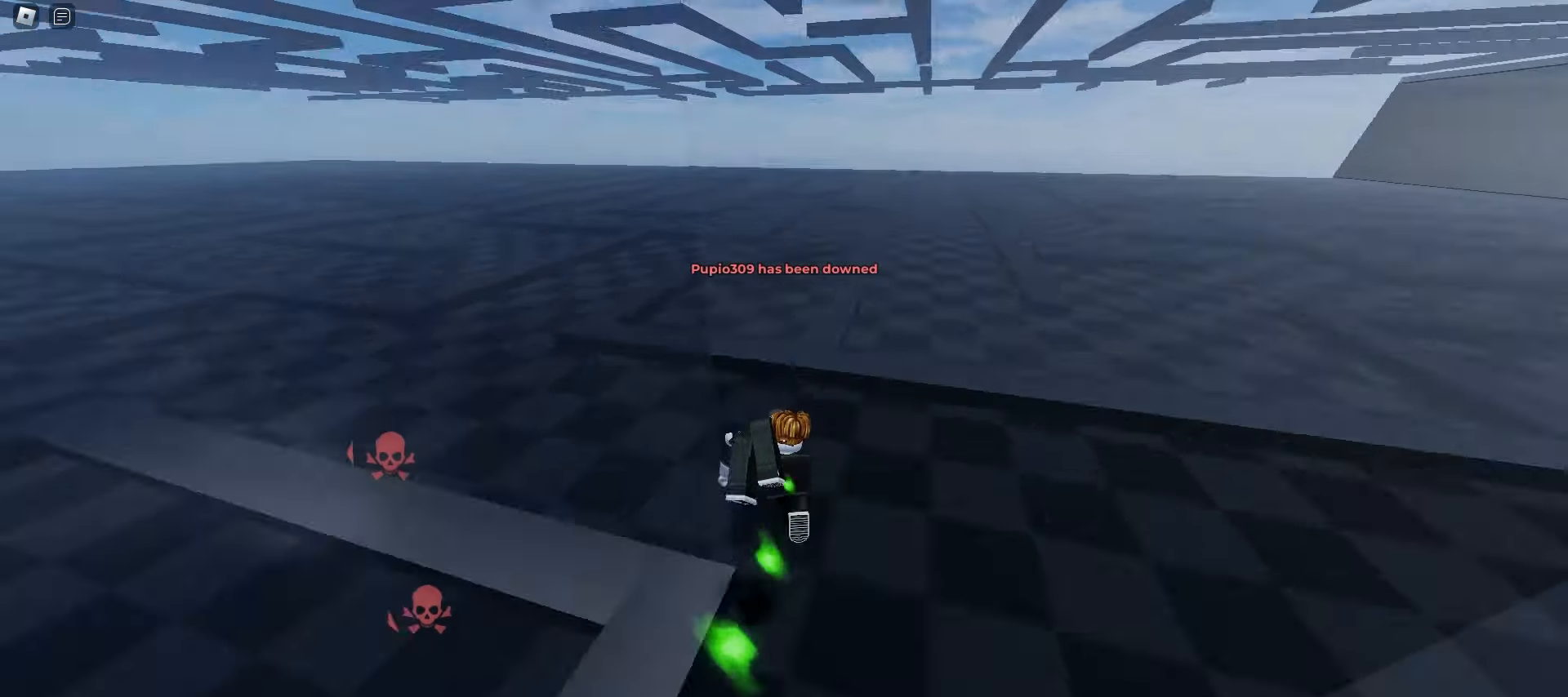
{"keys": ["w"], "mouse": [], "events": [[150, "a", "up"], [233, "q", "down"], [383, "q", "up"]]}
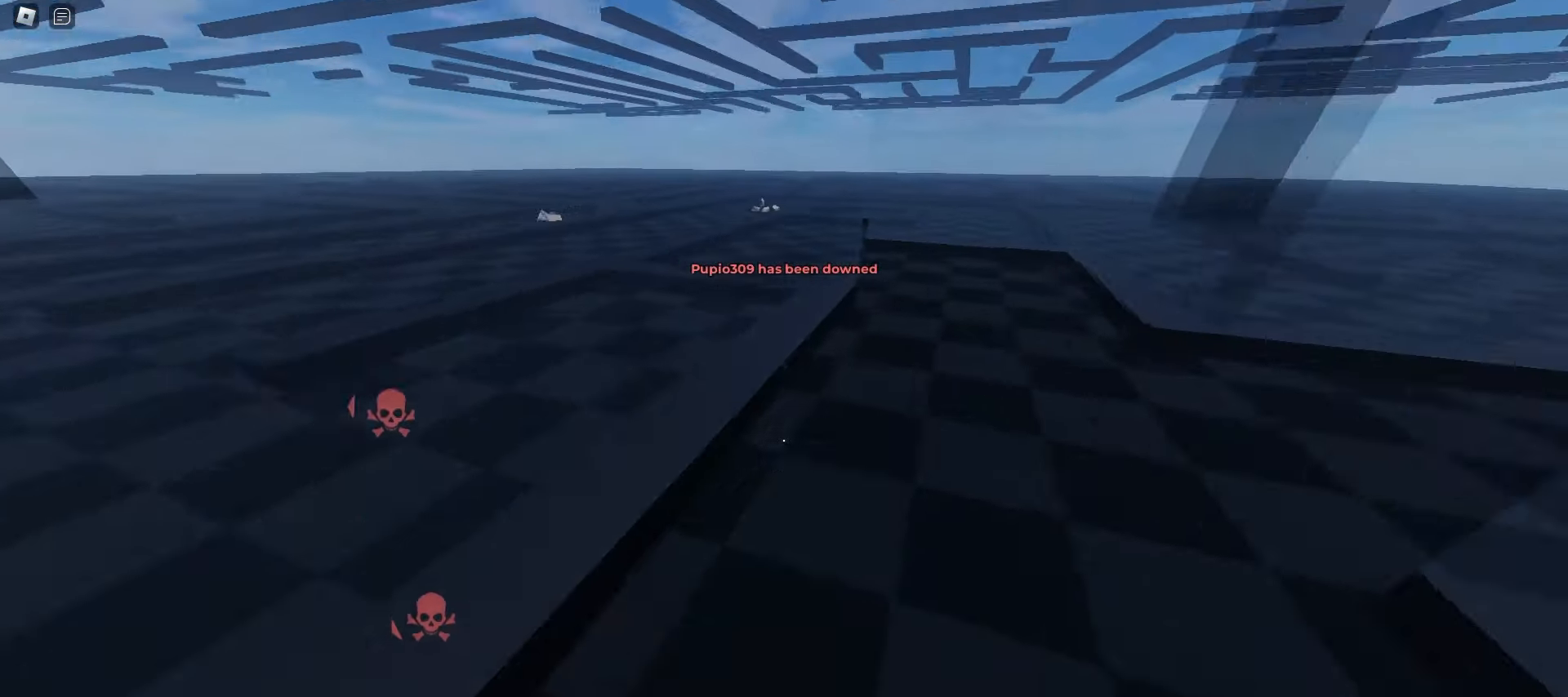
{"keys": ["d", "w"], "mouse": [], "events": [[33, "d", "down"], [383, "d", "up"], [433, "d", "down"]]}
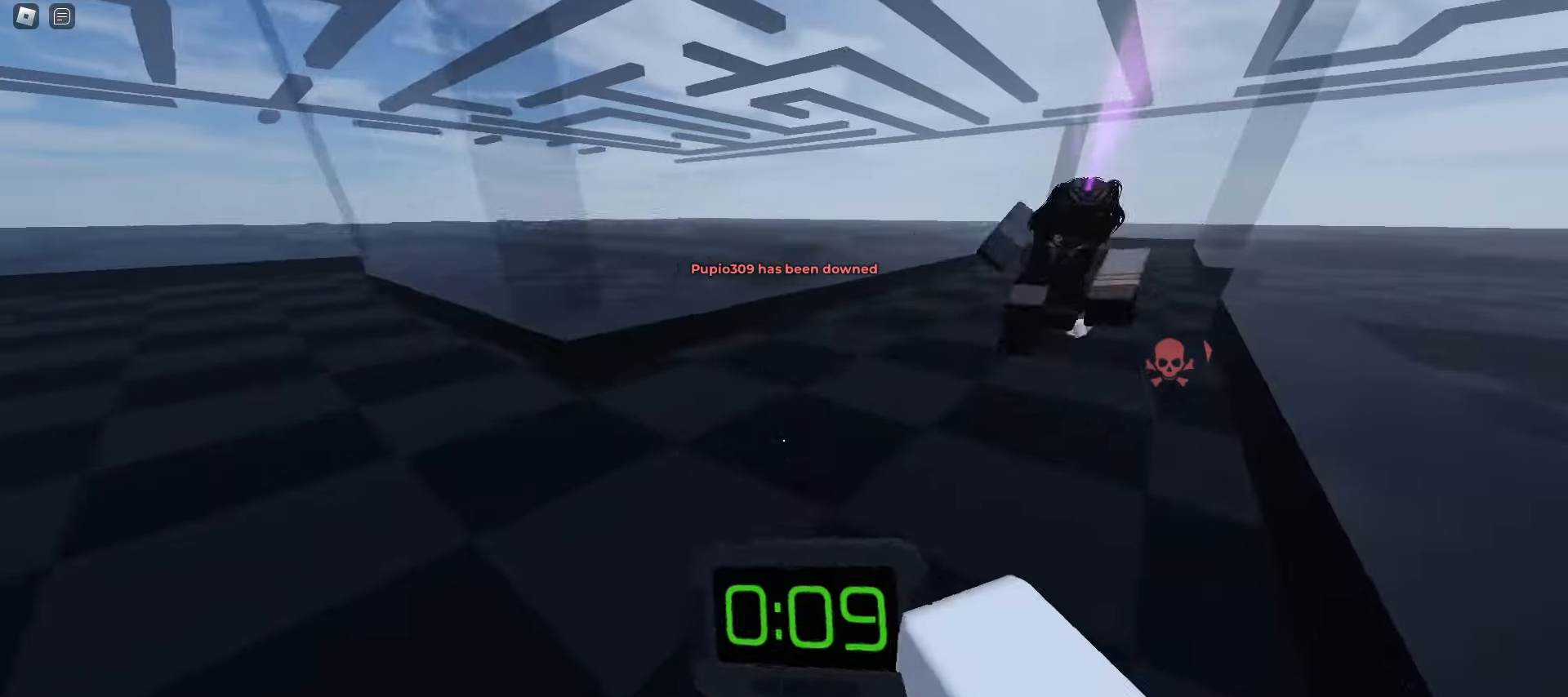
{"keys": ["d", "w"], "mouse": [], "events": []}